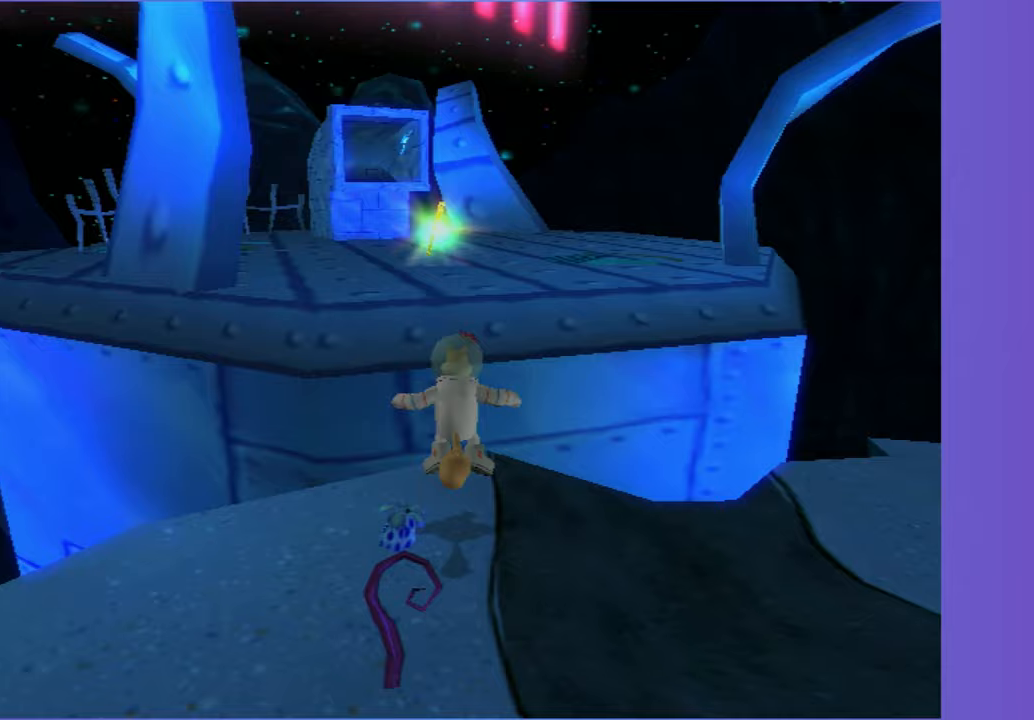
Gameplay with a controller (Xbox layout); each line is a JSON object with the inputs held at the frame after it. "events" lists button and stick changes between this image and that frame as [ms after this image, input, new state], when the widget could be followed in between. Not read: L3 R3.
{"buttons": [], "left_stick": "up", "right_stick": "center", "events": [[200, "A", "down"], [433, "A", "up"]]}
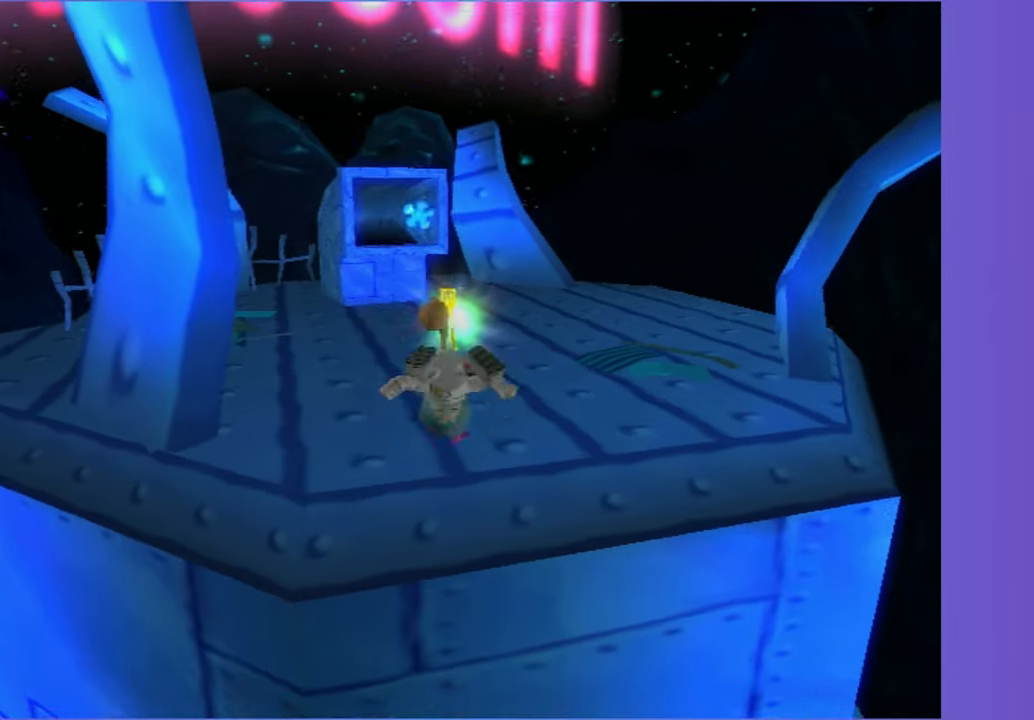
{"buttons": [], "left_stick": "up", "right_stick": "center", "events": [[67, "A", "down"], [167, "A", "up"]]}
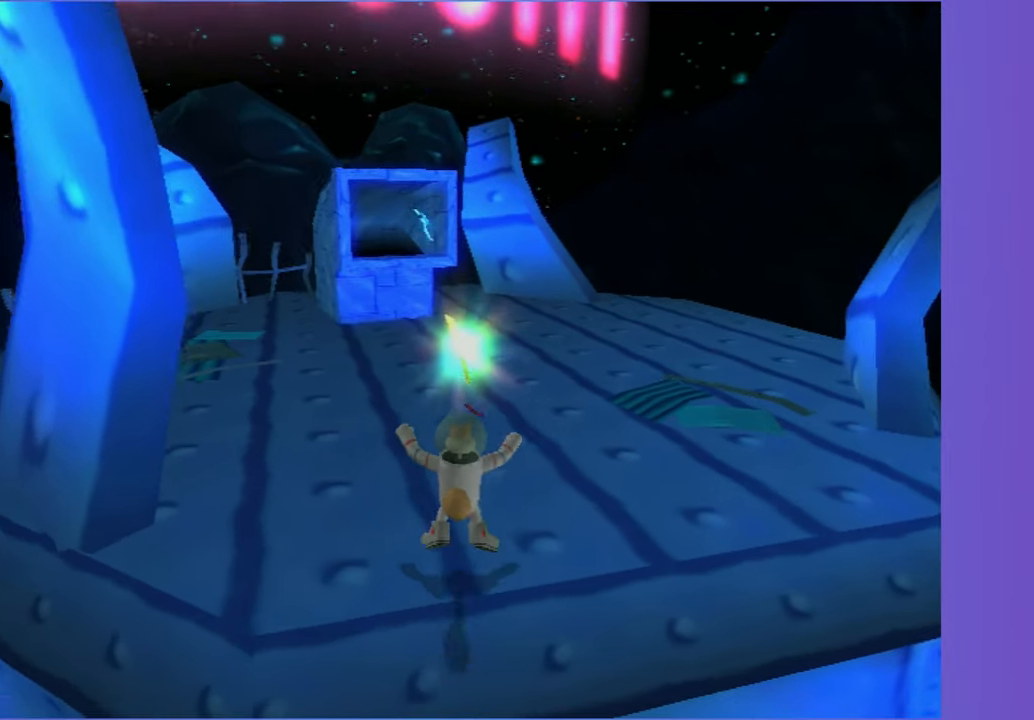
{"buttons": [], "left_stick": "up", "right_stick": "center", "events": []}
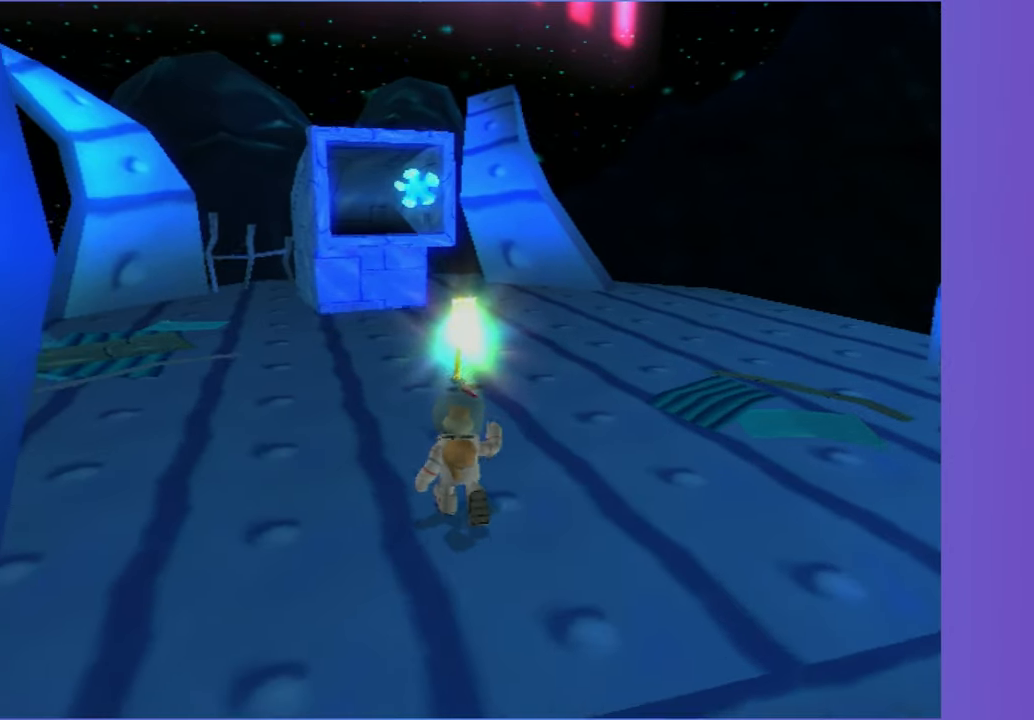
{"buttons": [], "left_stick": "up", "right_stick": "center", "events": [[317, "X", "down"], [400, "X", "up"]]}
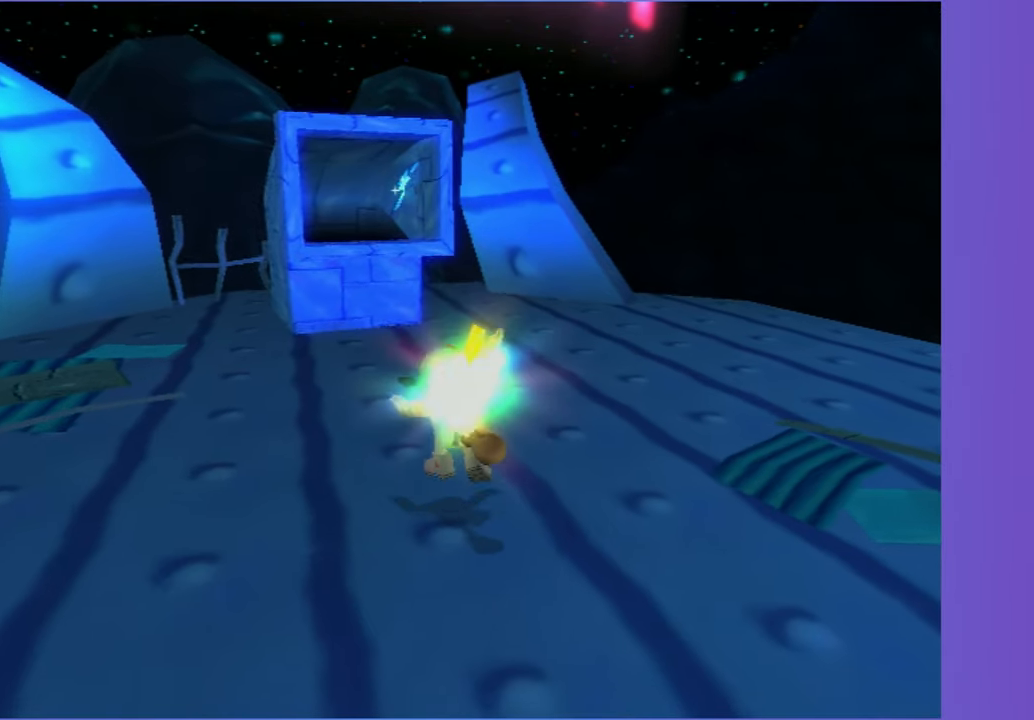
{"buttons": [], "left_stick": "up", "right_stick": "center", "events": []}
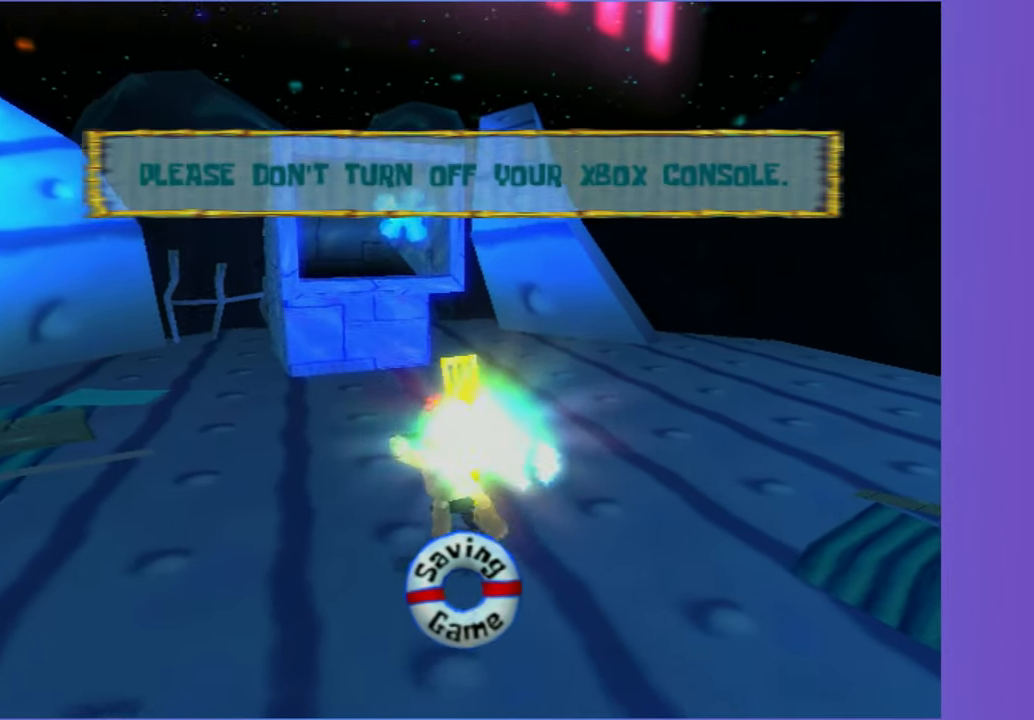
{"buttons": [], "left_stick": "center", "right_stick": "center", "events": [[33, "left_stick", "center"]]}
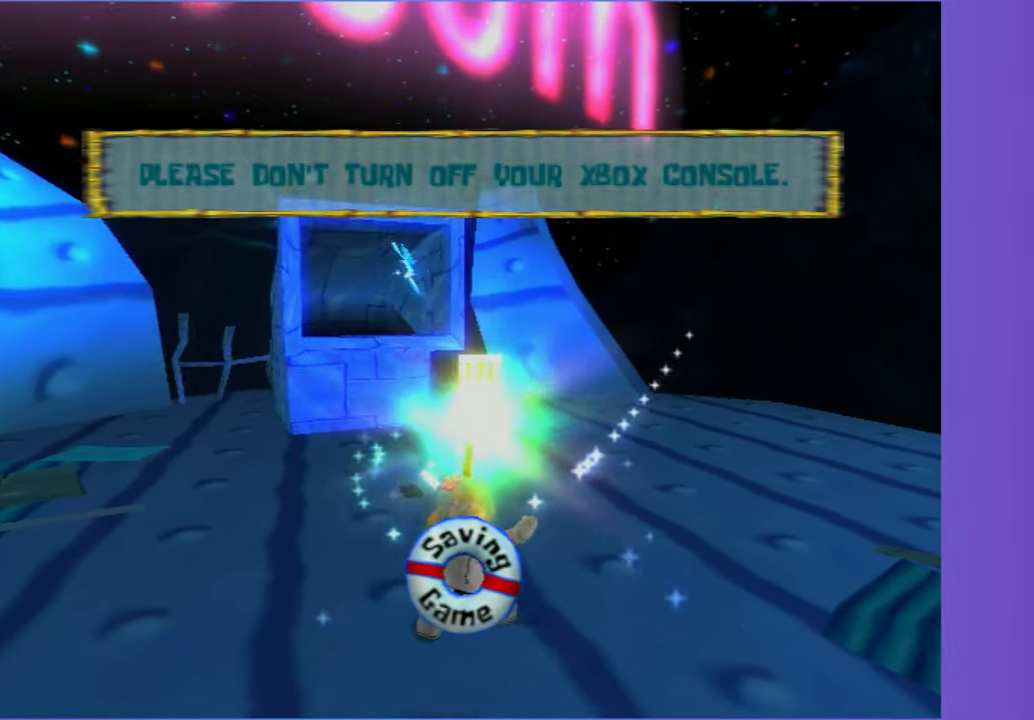
{"buttons": [], "left_stick": "center", "right_stick": "center", "events": []}
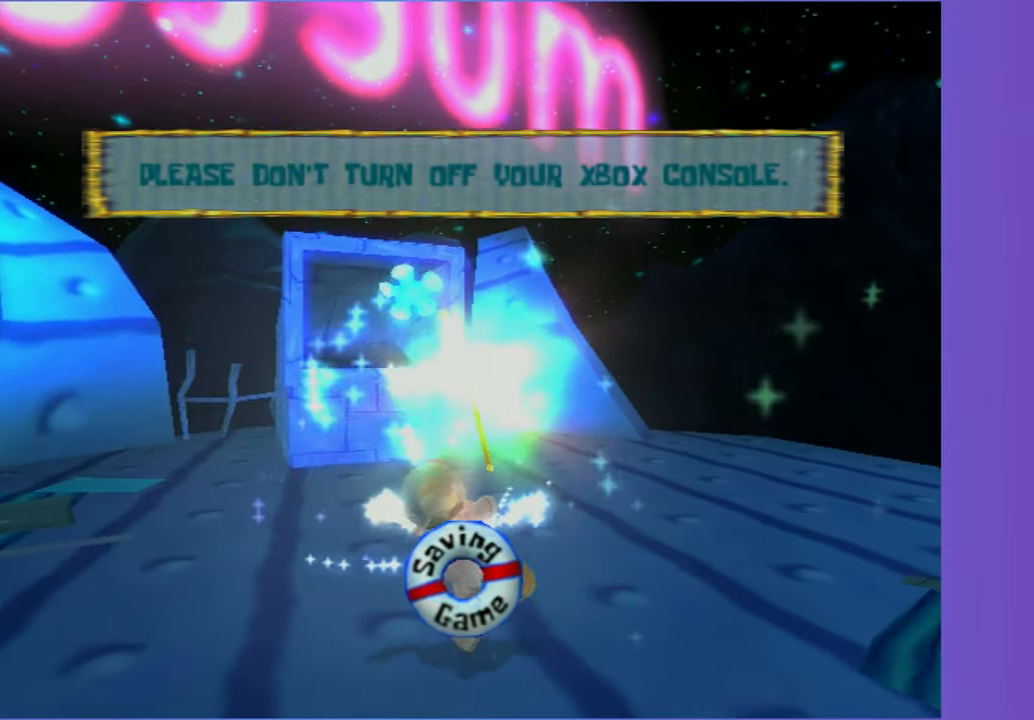
{"buttons": [], "left_stick": "center", "right_stick": "center", "events": []}
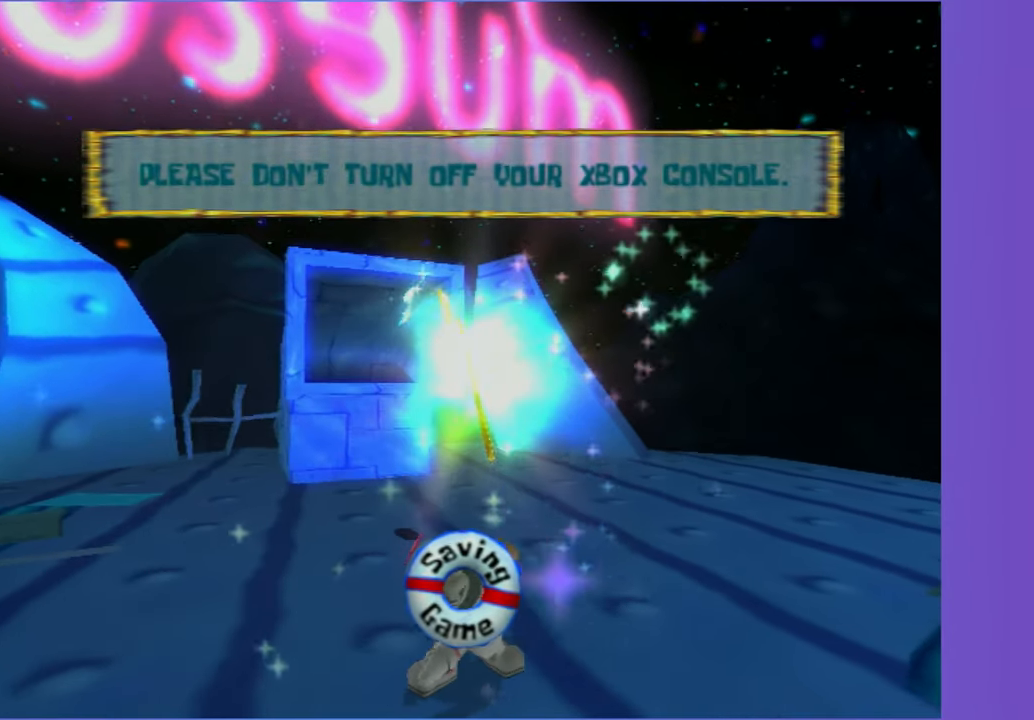
{"buttons": [], "left_stick": "center", "right_stick": "center", "events": []}
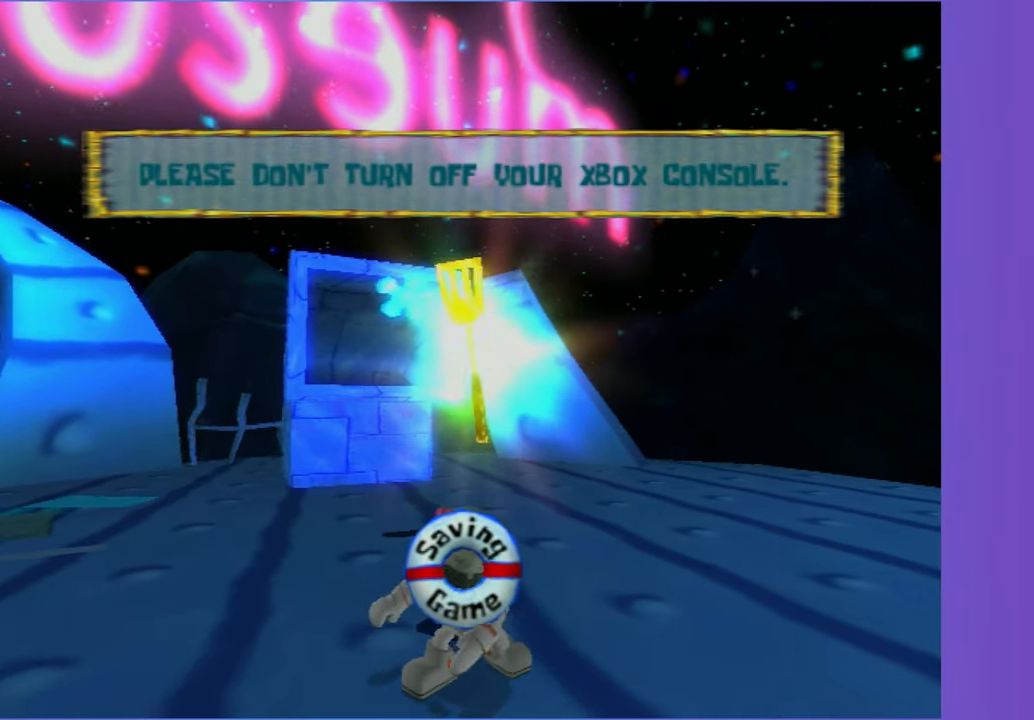
{"buttons": [], "left_stick": "center", "right_stick": "center", "events": []}
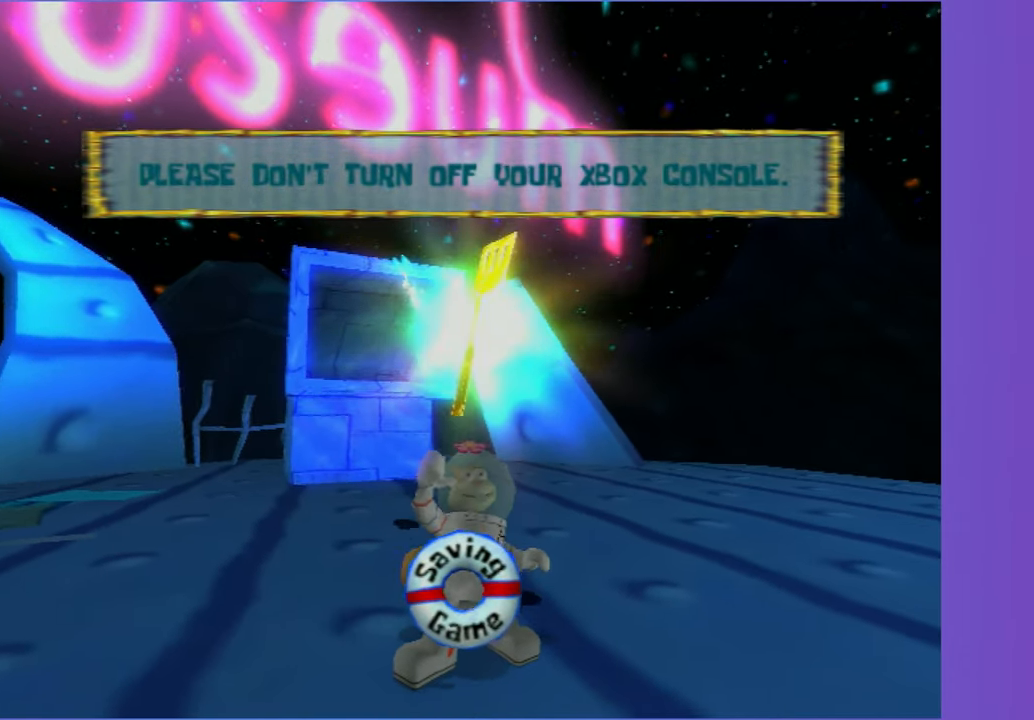
{"buttons": [], "left_stick": "up", "right_stick": "center", "events": [[33, "left_stick", "up"]]}
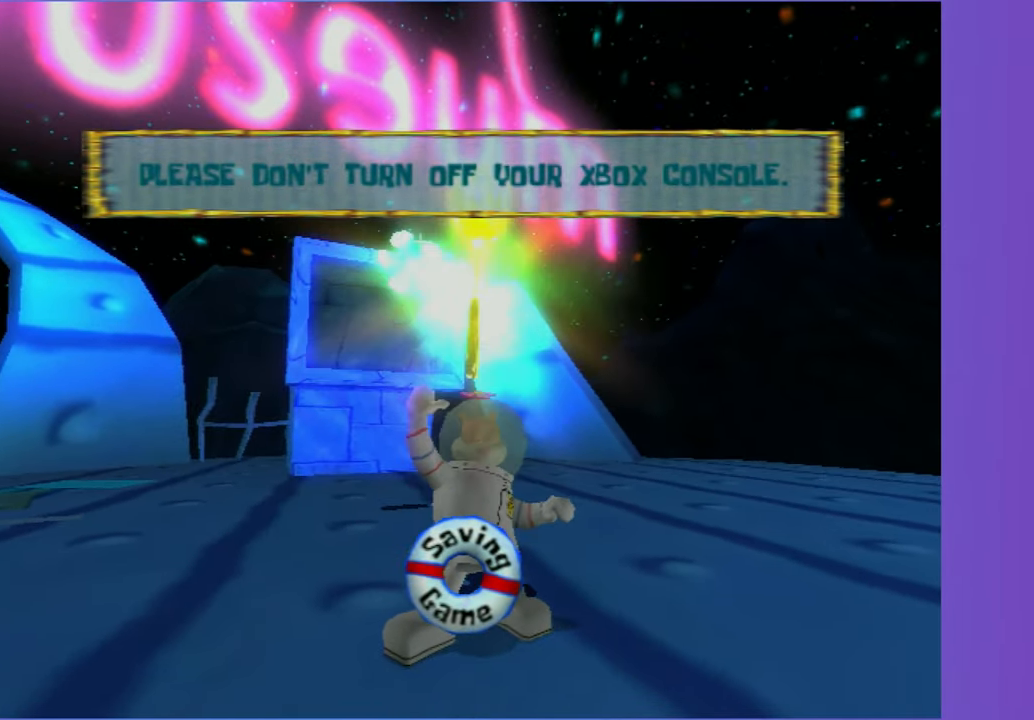
{"buttons": [], "left_stick": "up", "right_stick": "center", "events": []}
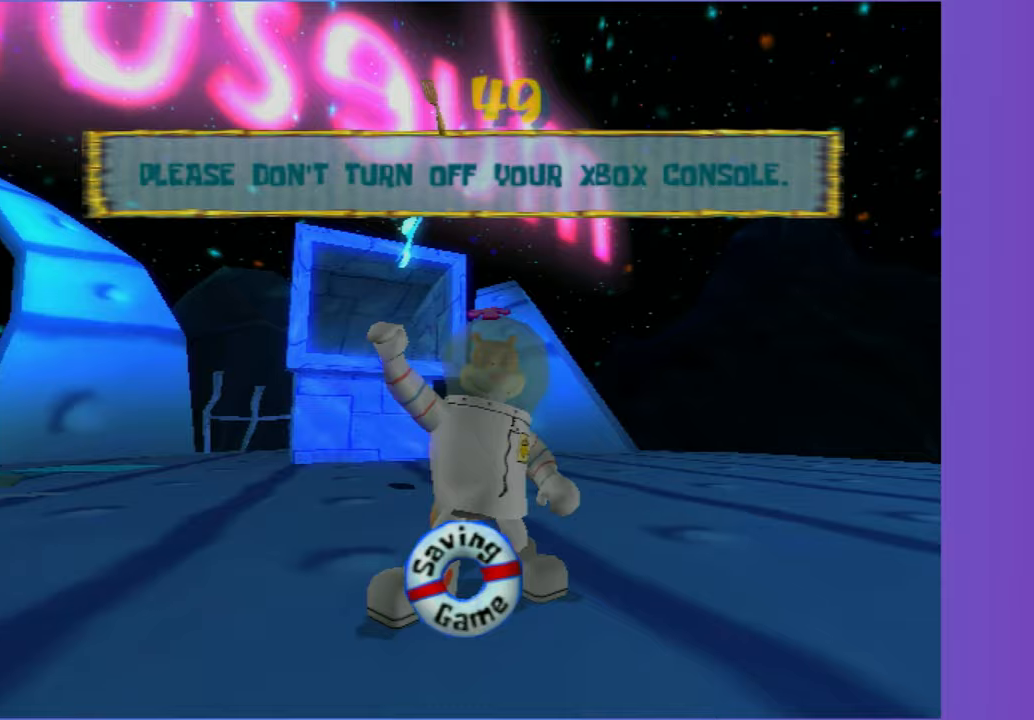
{"buttons": [], "left_stick": "up", "right_stick": "center", "events": [[150, "R2", "down"], [267, "R2", "up"], [367, "R2", "down"], [483, "R2", "up"]]}
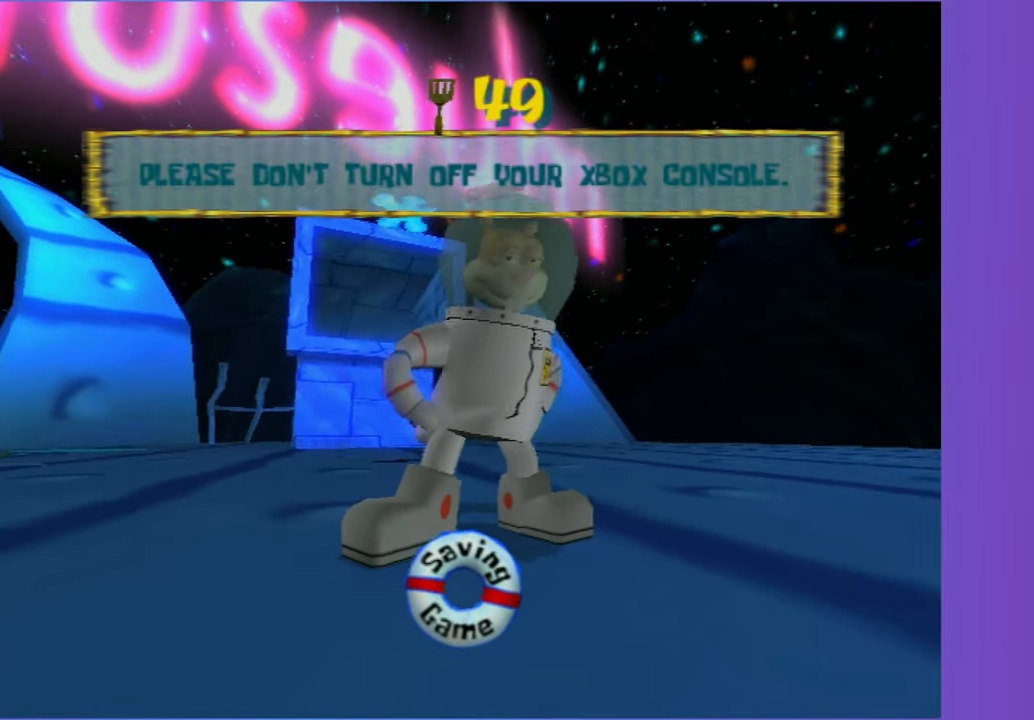
{"buttons": [], "left_stick": "up", "right_stick": "center", "events": []}
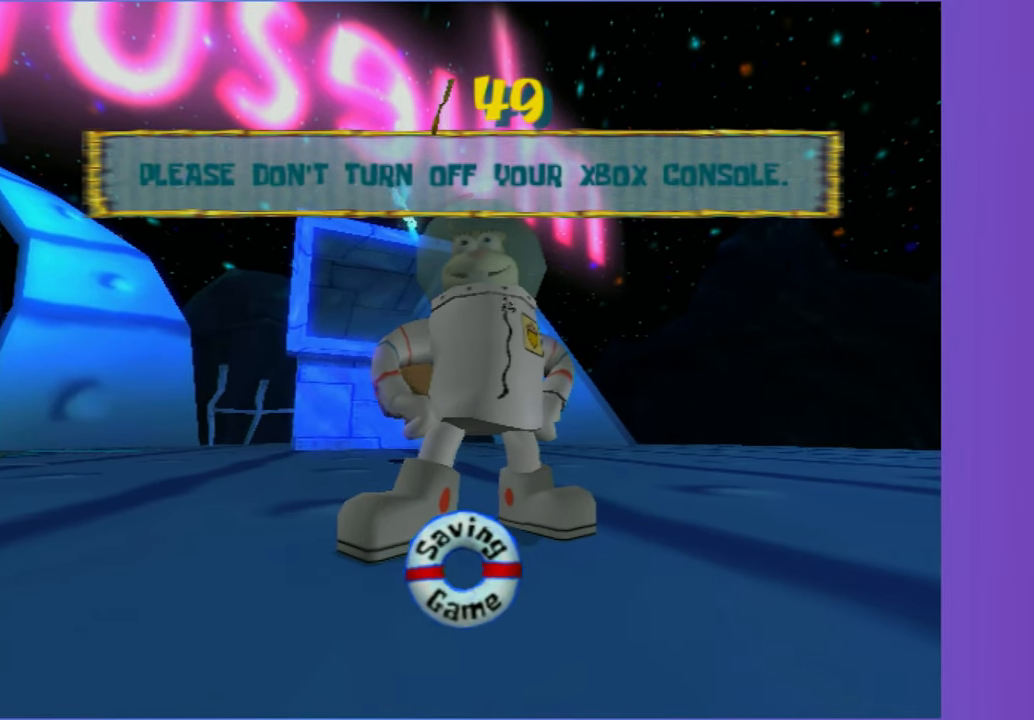
{"buttons": [], "left_stick": "up", "right_stick": "center", "events": []}
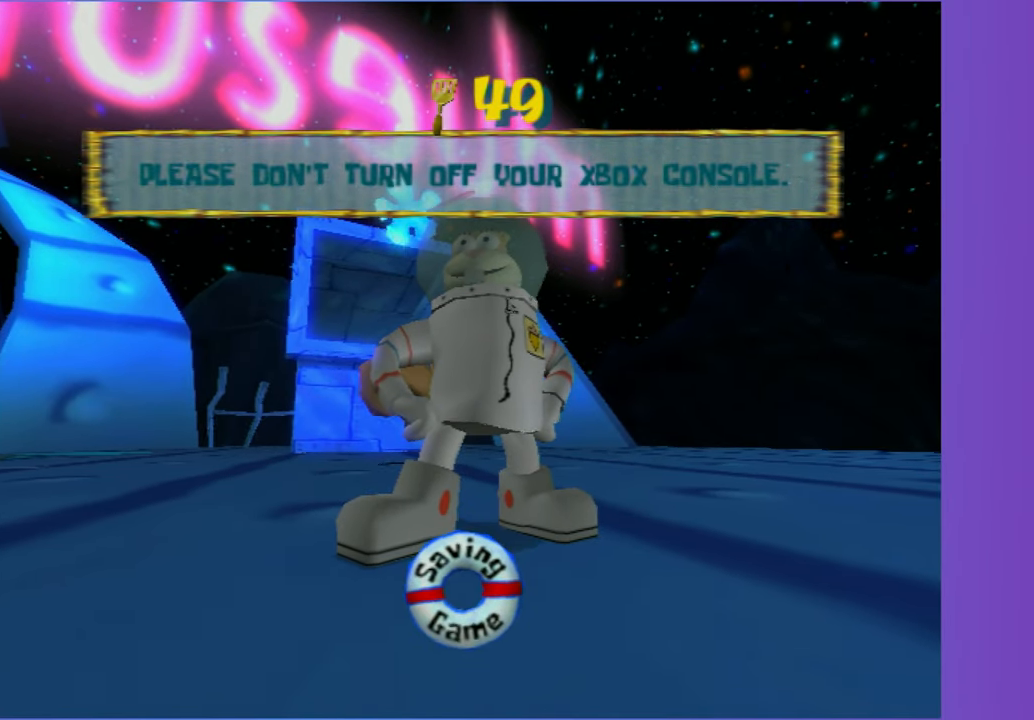
{"buttons": [], "left_stick": "up", "right_stick": "center", "events": [[250, "A", "down"], [350, "A", "up"]]}
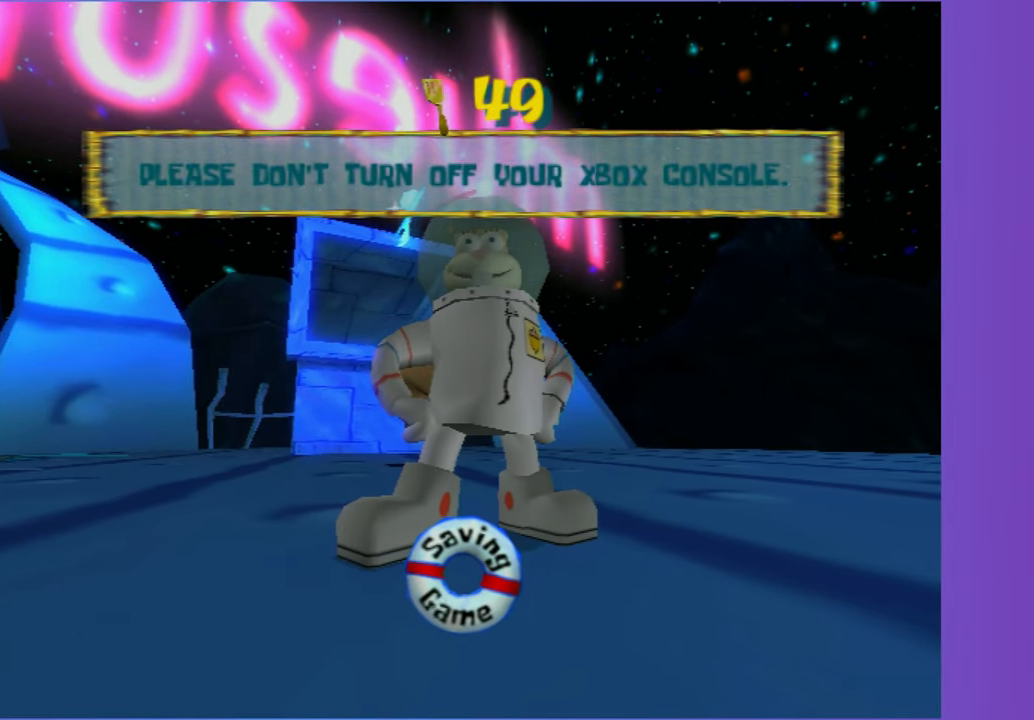
{"buttons": [], "left_stick": "up", "right_stick": "center", "events": [[167, "A", "down"], [233, "A", "up"]]}
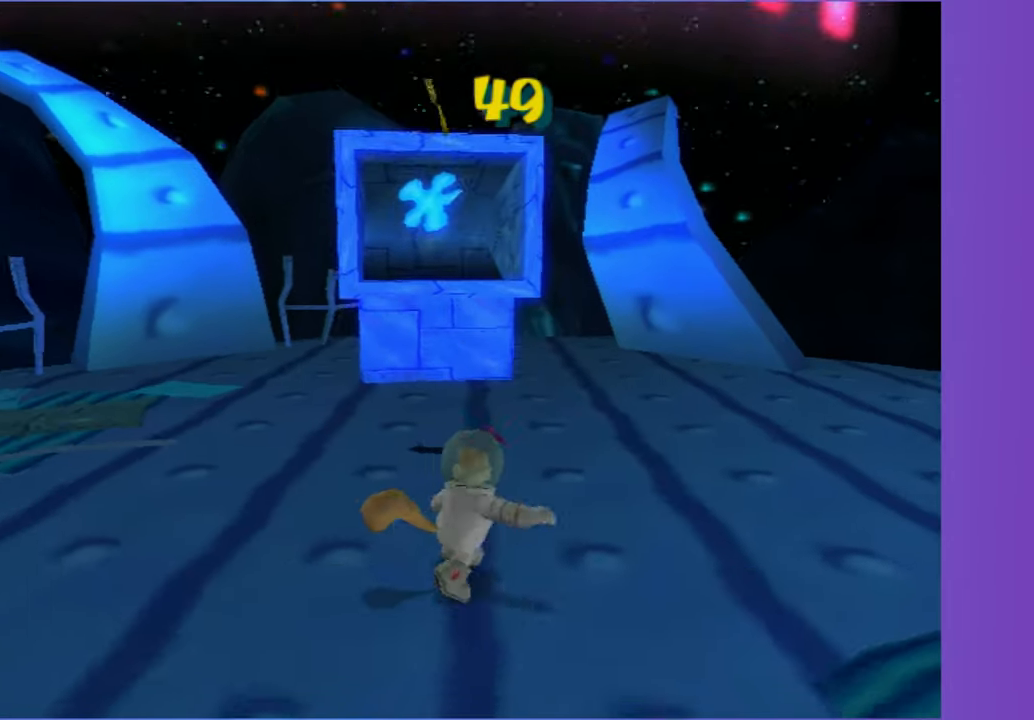
{"buttons": [], "left_stick": "up", "right_stick": "center", "events": [[17, "A", "down"], [83, "A", "up"], [350, "R2", "down"], [467, "R2", "up"]]}
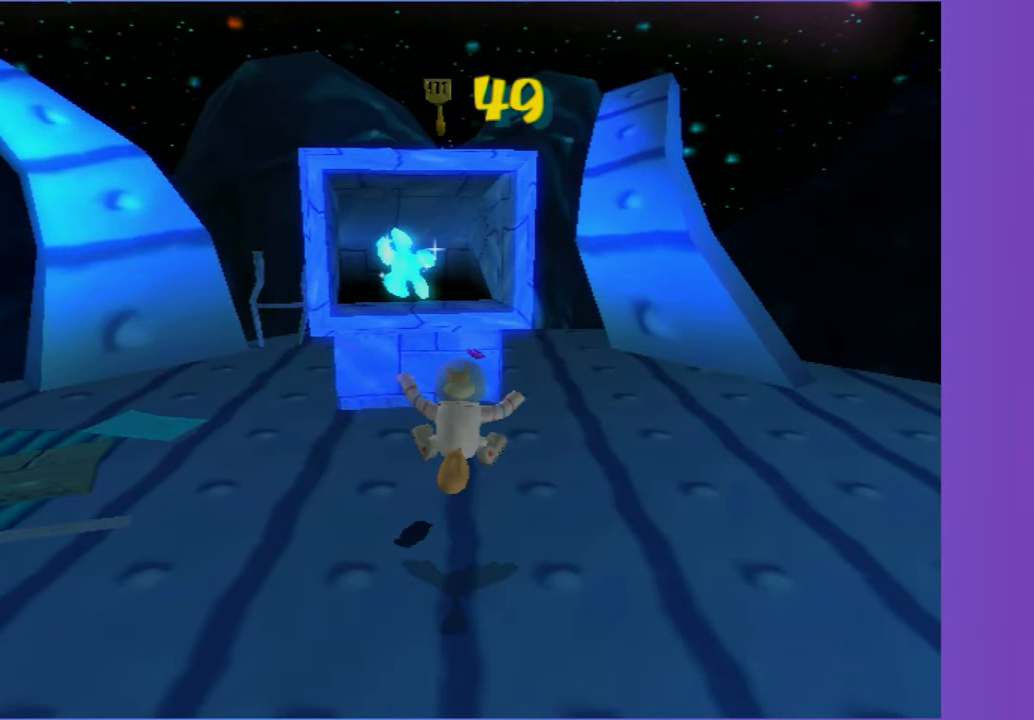
{"buttons": [], "left_stick": "center", "right_stick": "center", "events": [[67, "R2", "down"], [150, "R2", "up"], [250, "left_stick", "center"]]}
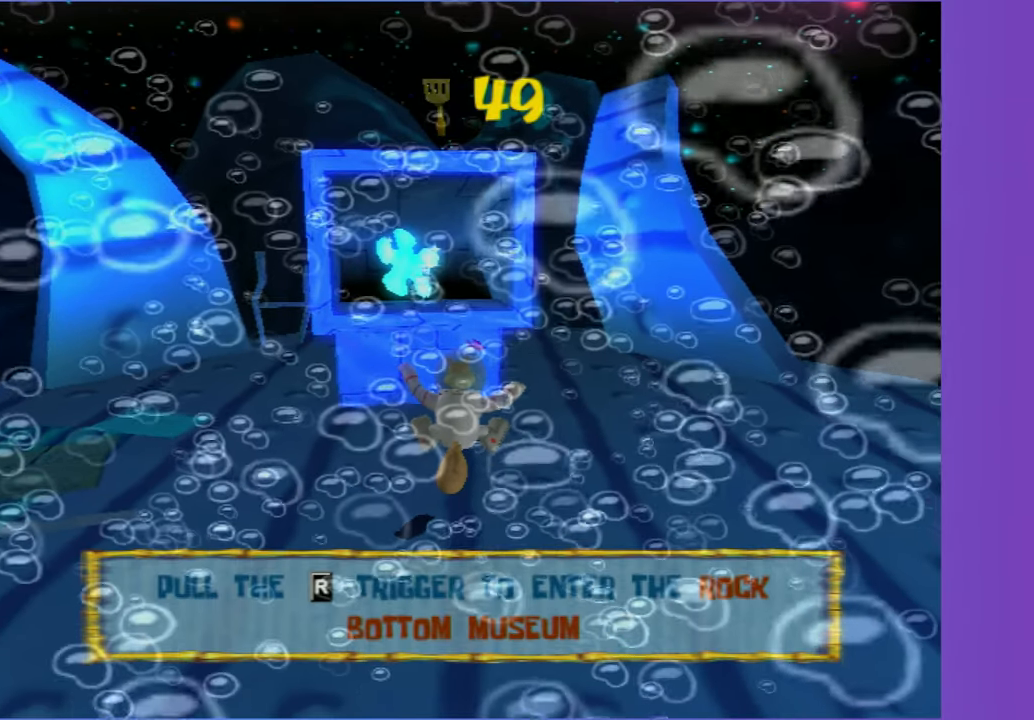
{"buttons": [], "left_stick": "center", "right_stick": "center", "events": []}
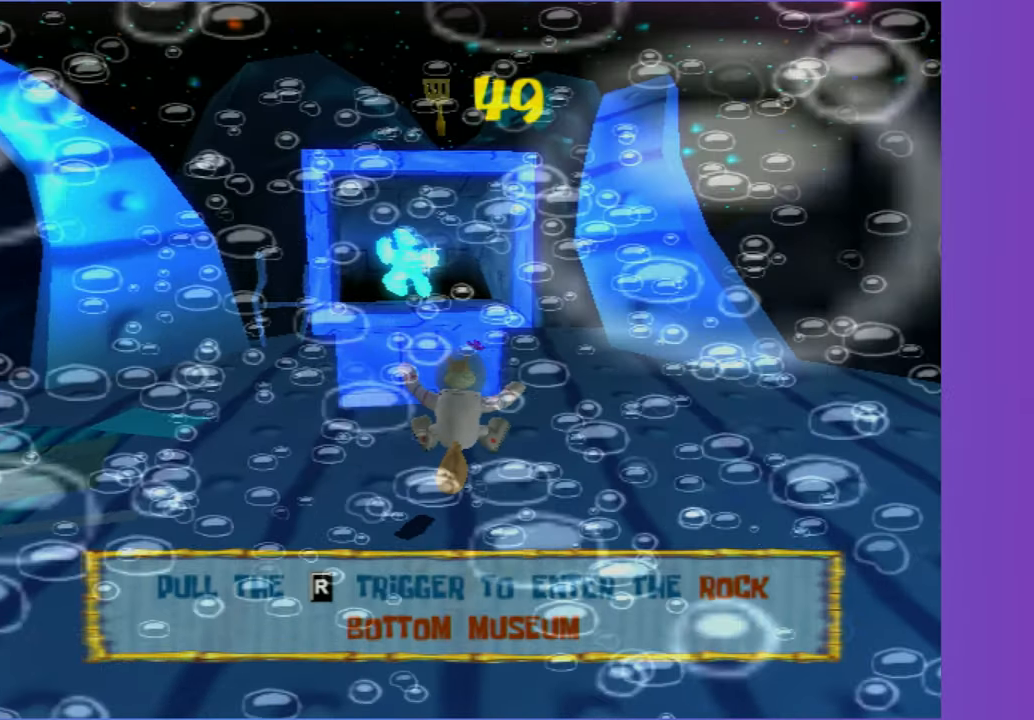
{"buttons": [], "left_stick": "center", "right_stick": "center", "events": []}
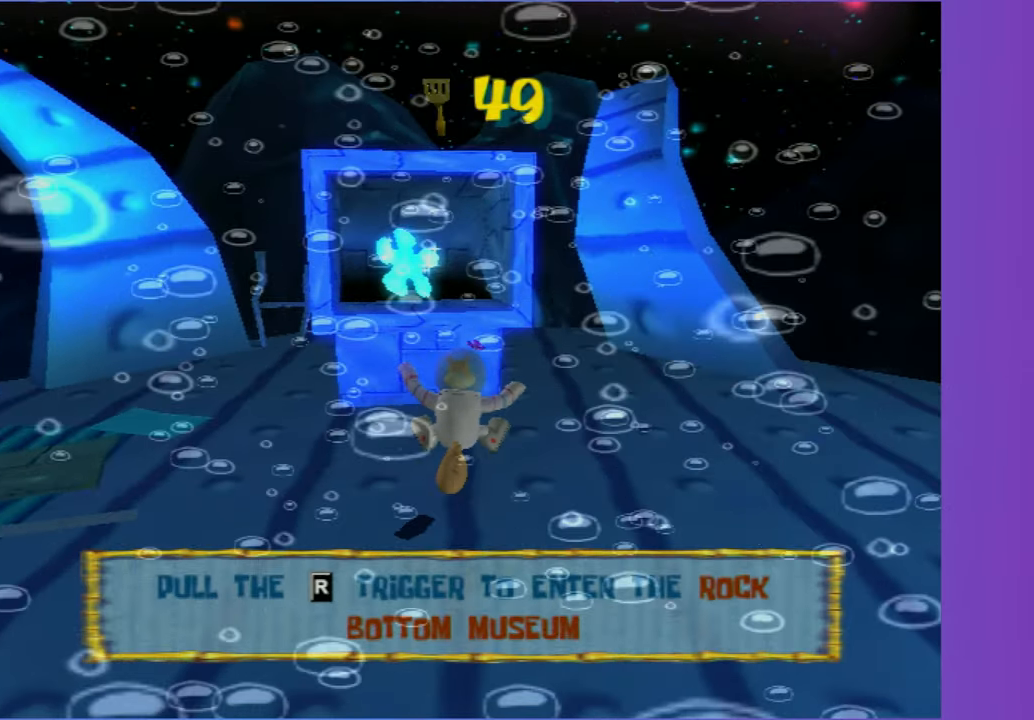
{"buttons": [], "left_stick": "center", "right_stick": "center", "events": []}